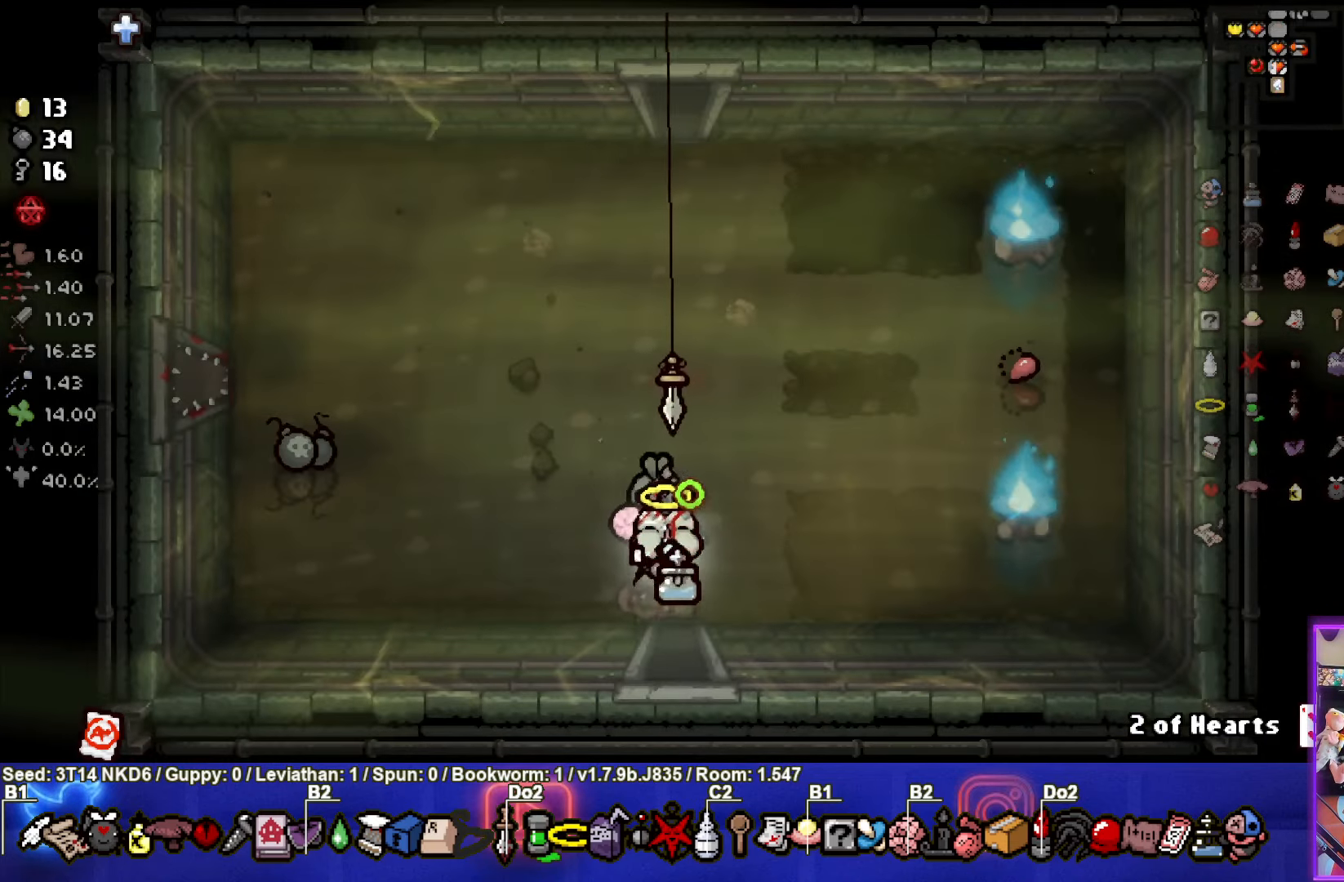
Gameplay with a controller (PlayStation layout); each line is a JSON object with the inputs held at the frame after it. "events" lists button and stick changes between this image and that frame as [ms after this image, input, new state], when the widget could be followed in between. Not read: right_stick.
{"buttons": ["CROSS"], "left_stick": "up-right", "events": [[184, "left_stick", "up"], [350, "left_stick", "up-right"]]}
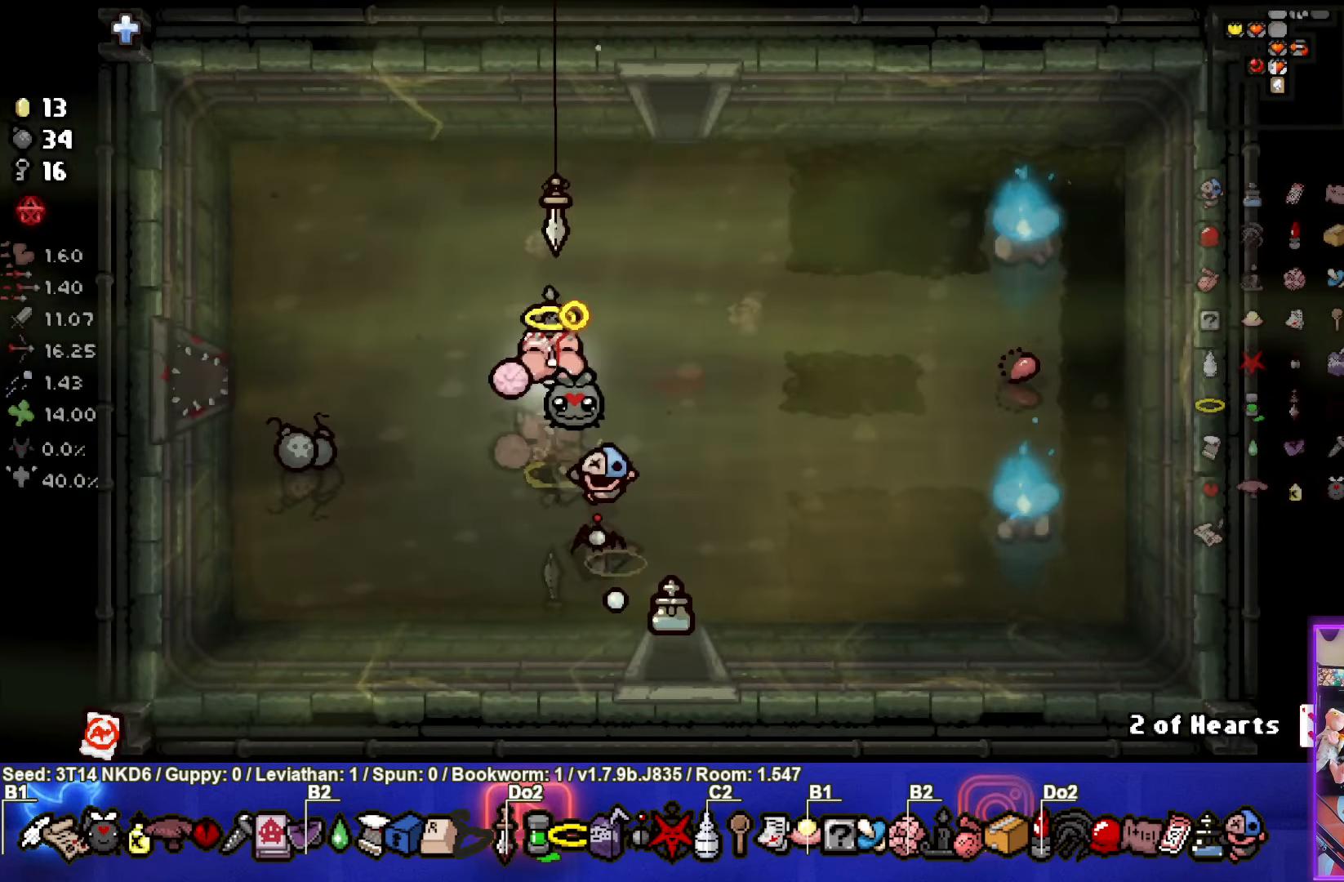
{"buttons": [], "left_stick": "center", "events": [[84, "CROSS", "up"], [250, "left_stick", "center"], [334, "START", "down"], [450, "START", "up"]]}
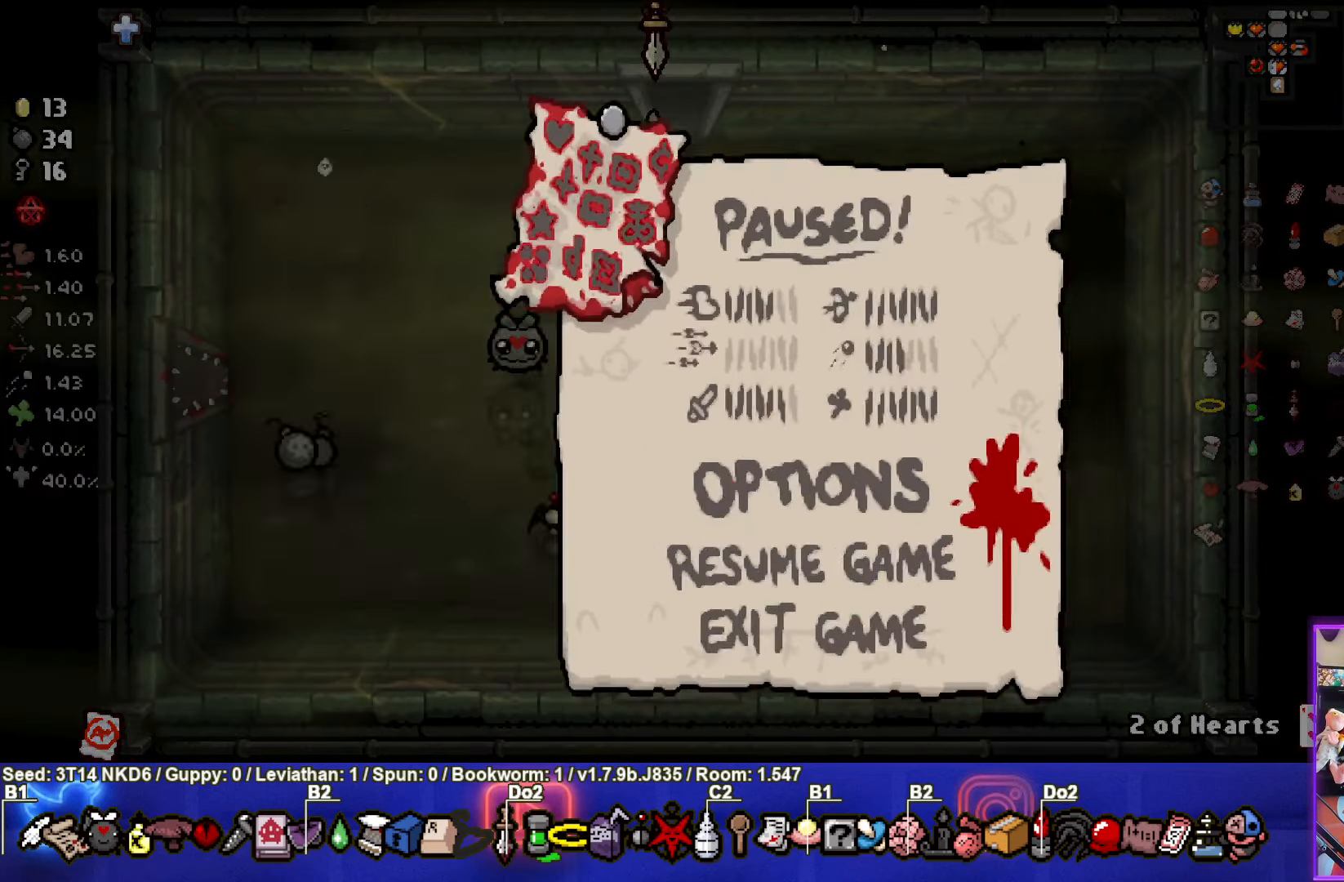
{"buttons": [], "left_stick": "center", "events": []}
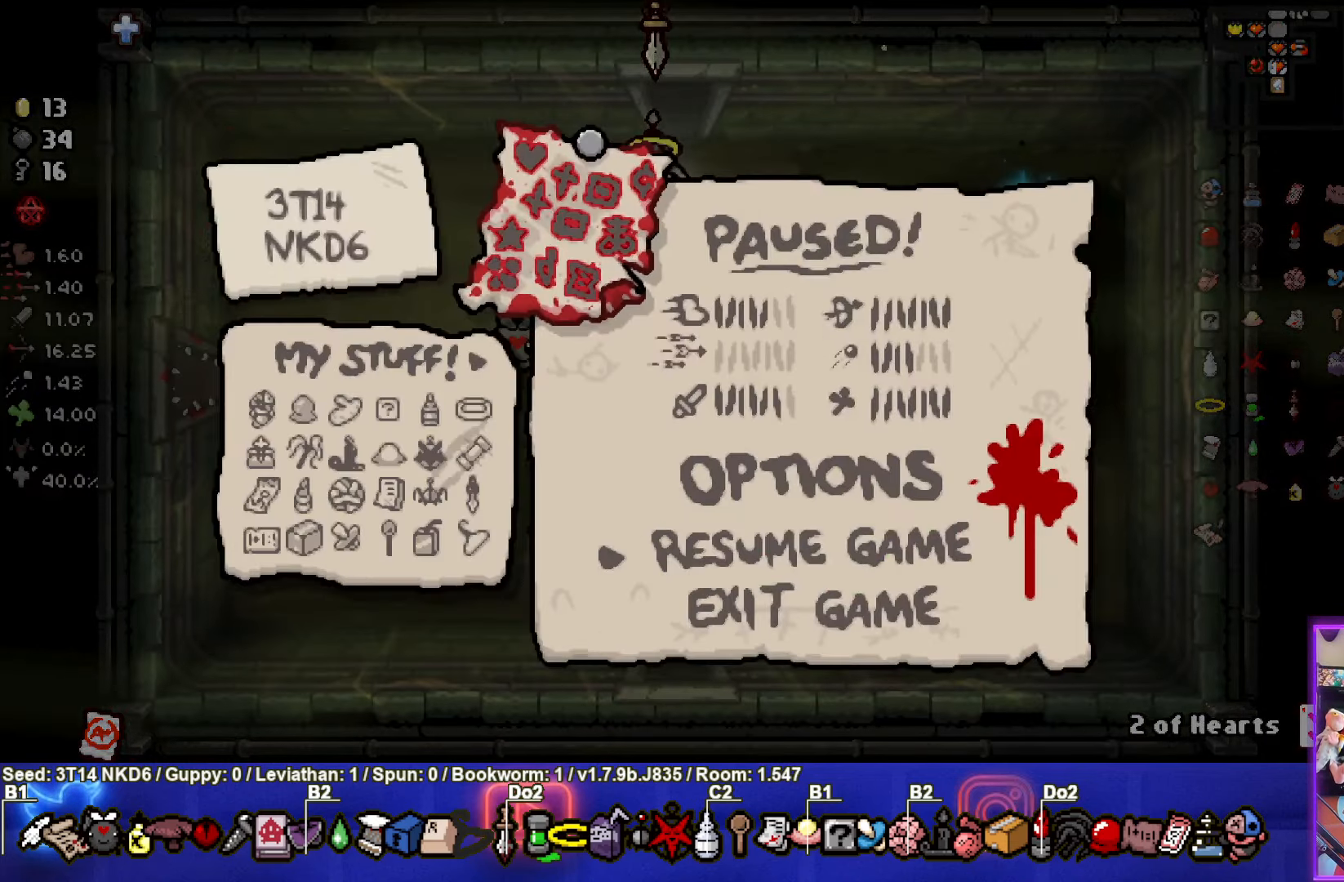
{"buttons": [], "left_stick": "center", "events": []}
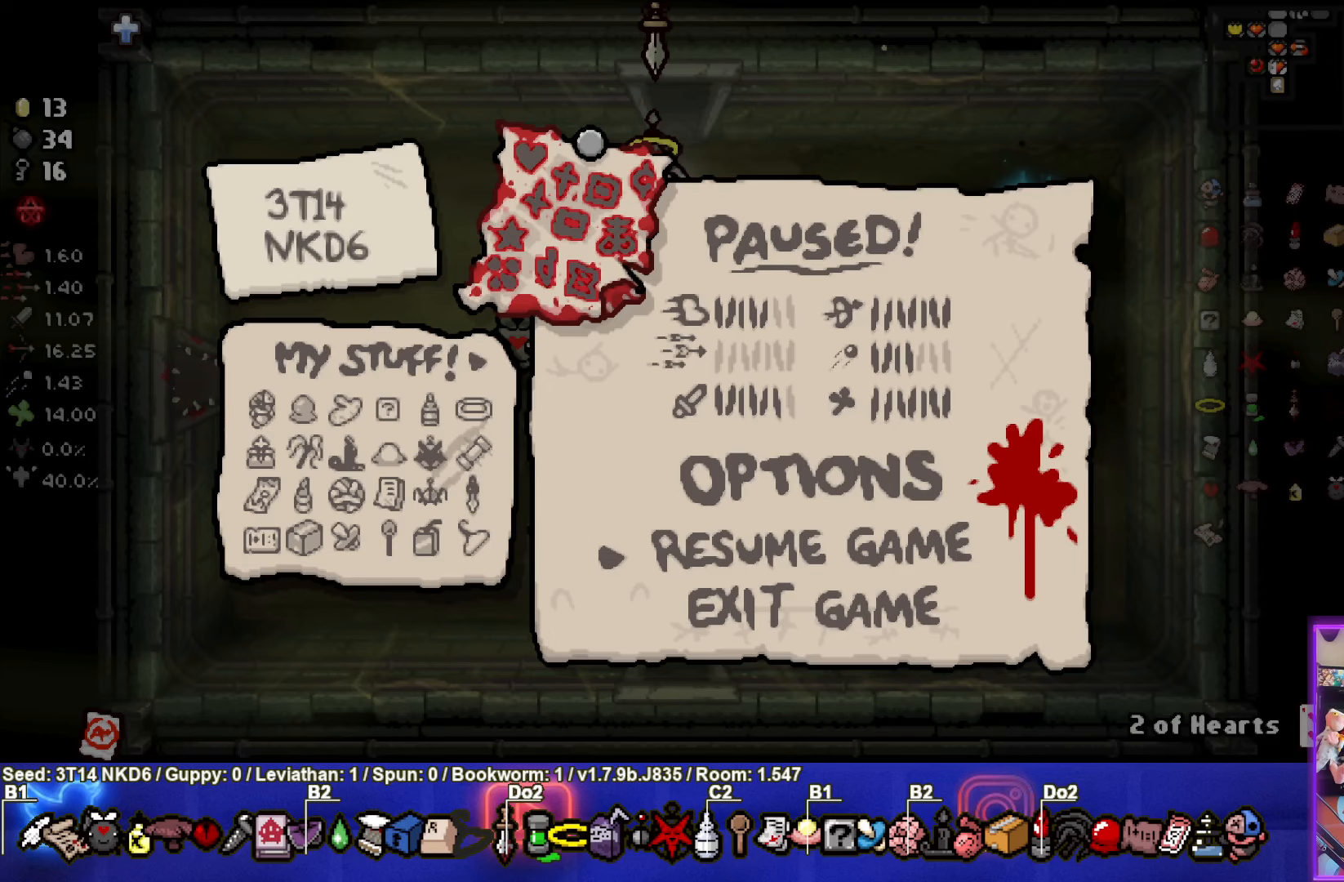
{"buttons": [], "left_stick": "center", "events": []}
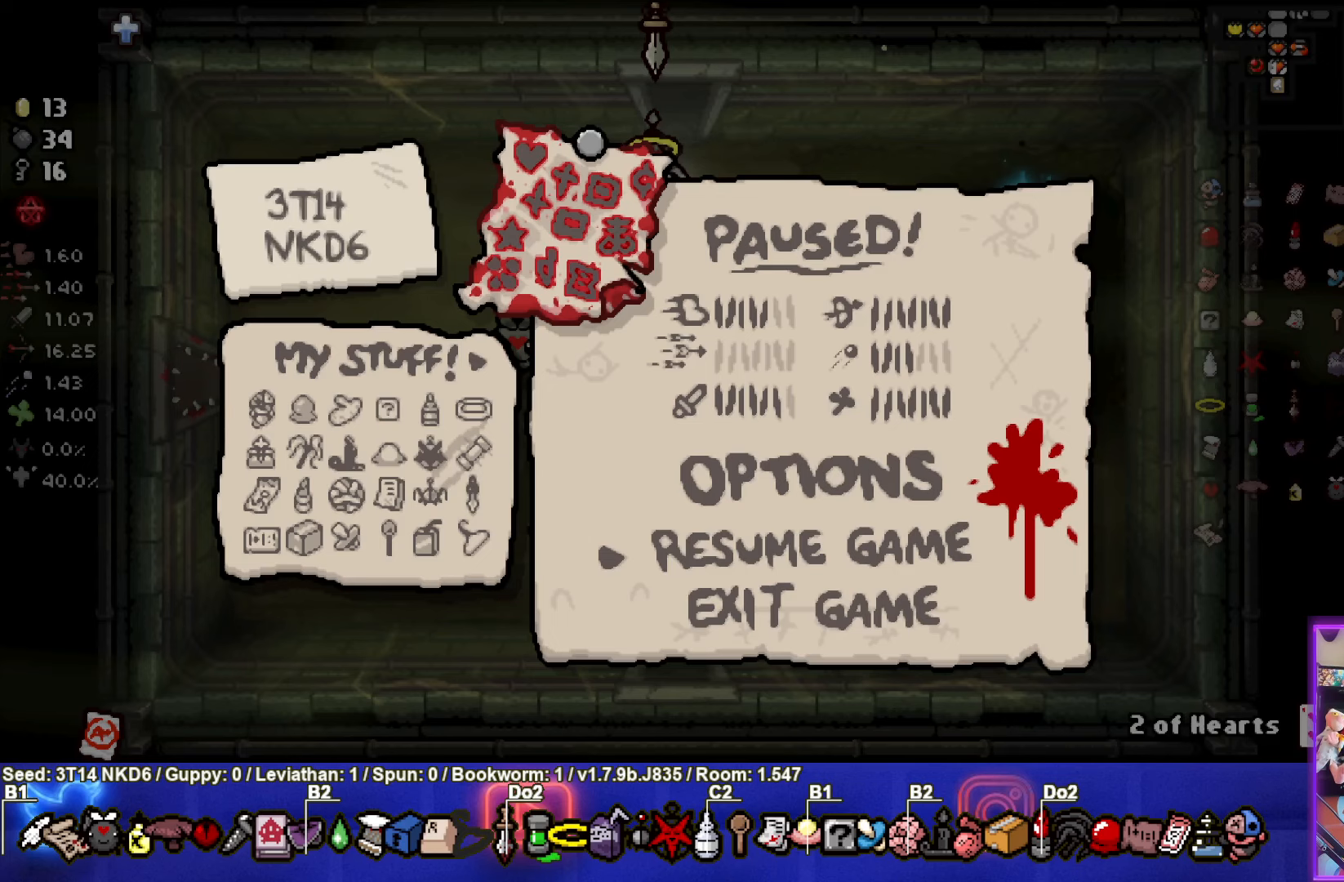
{"buttons": [], "left_stick": "center", "events": []}
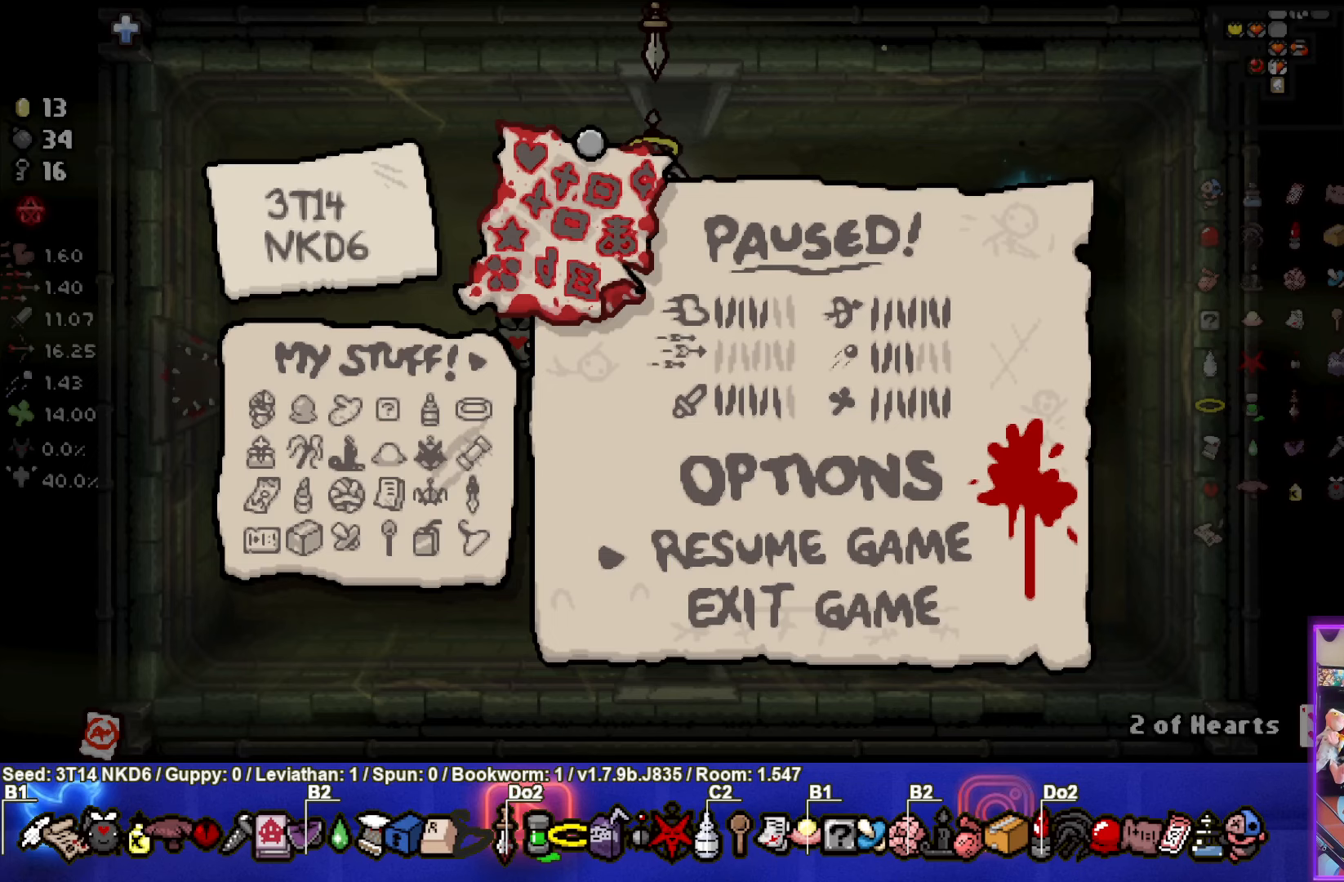
{"buttons": [], "left_stick": "center", "events": []}
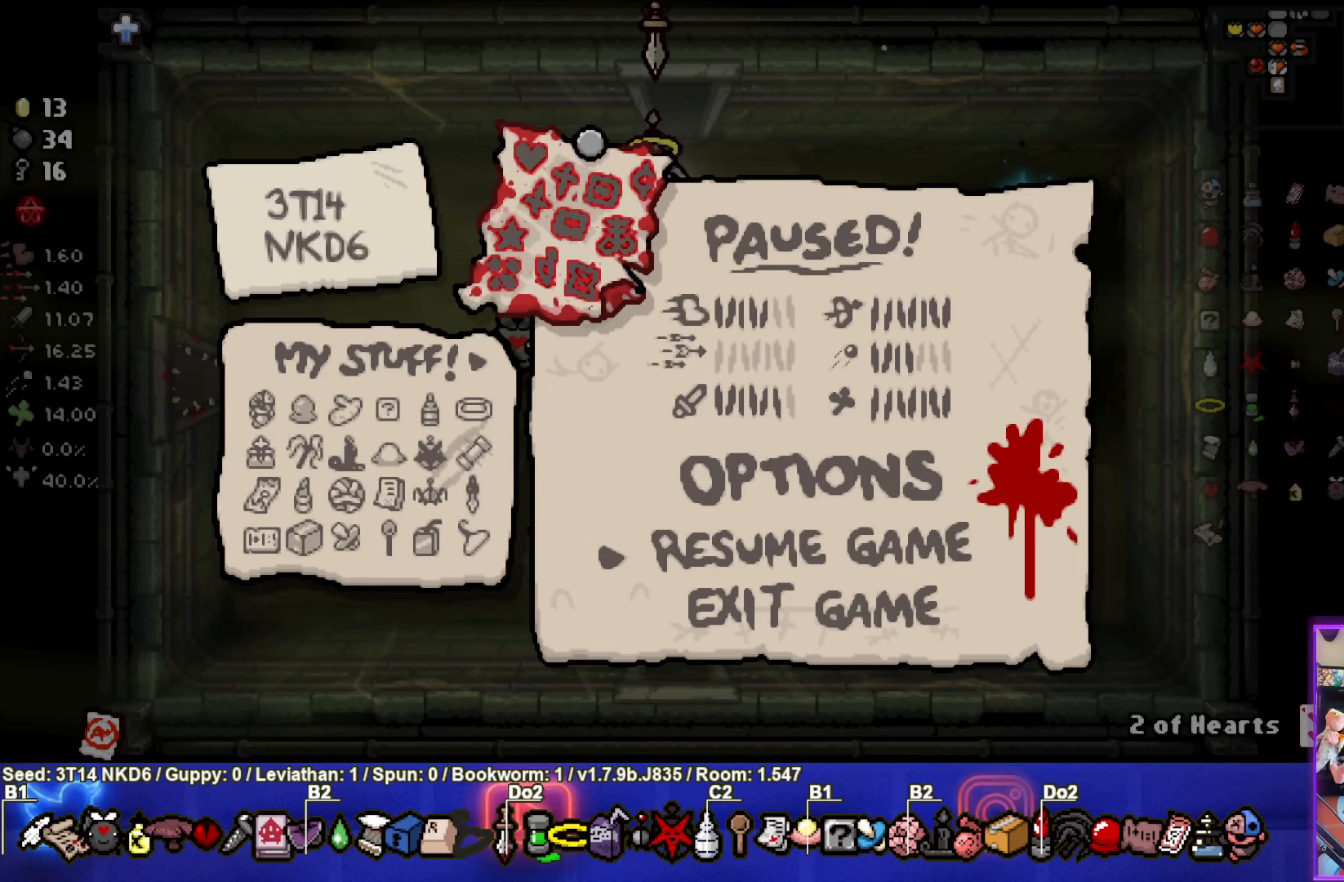
{"buttons": [], "left_stick": "center", "events": []}
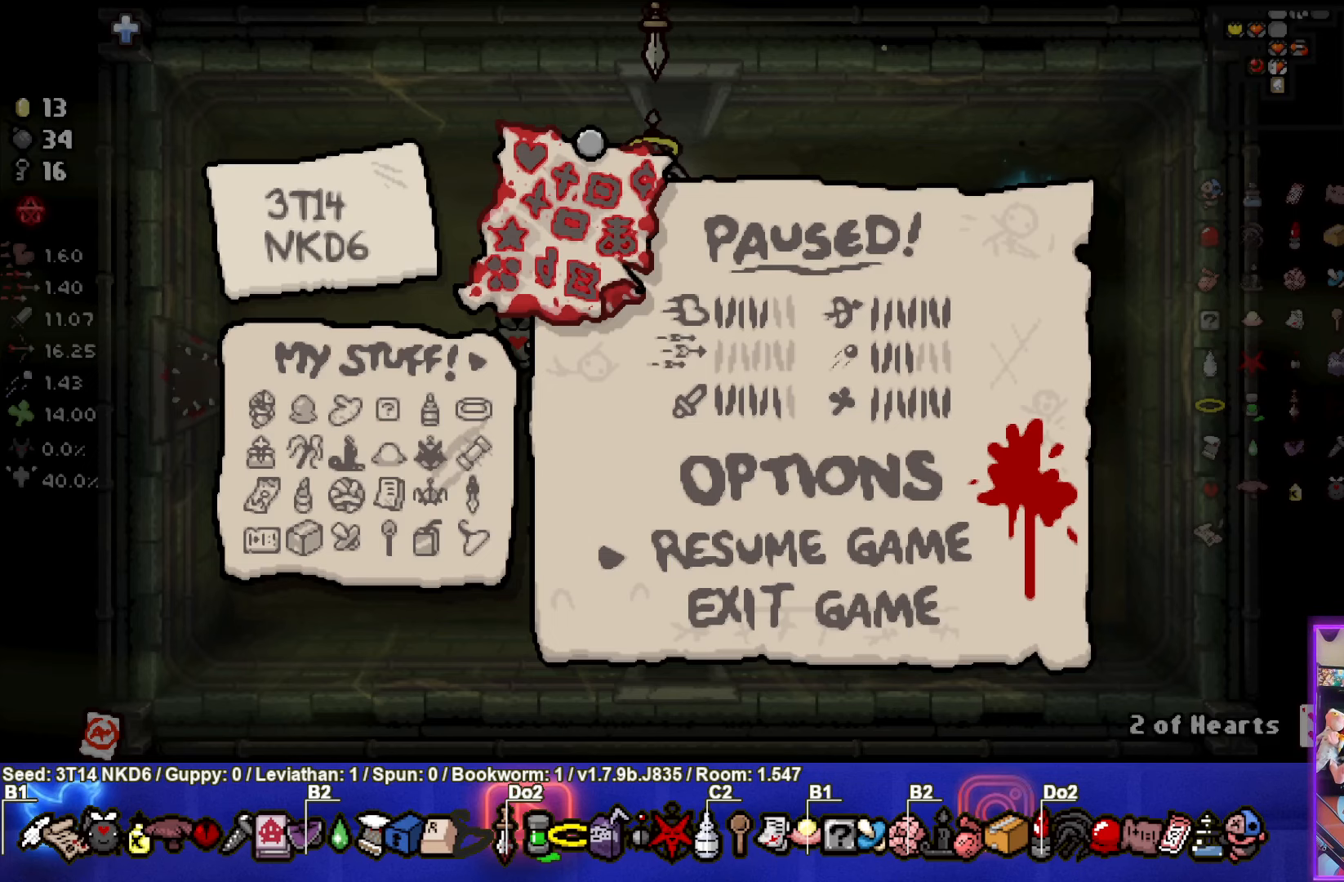
{"buttons": [], "left_stick": "center", "events": [[50, "START", "down"], [183, "START", "up"]]}
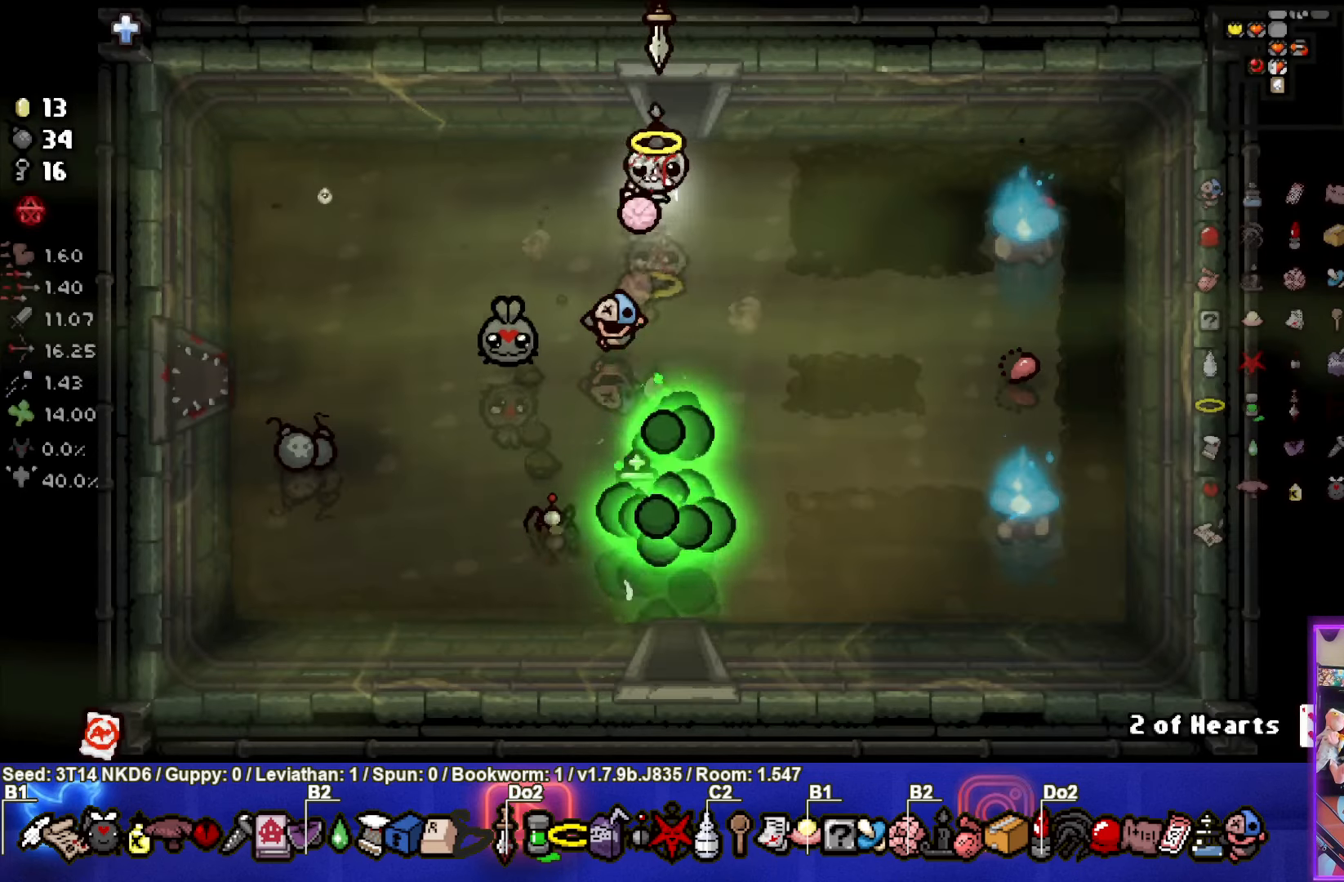
{"buttons": ["CIRCLE"], "left_stick": "up", "events": [[33, "left_stick", "up-right"], [150, "CIRCLE", "down"], [250, "left_stick", "up"]]}
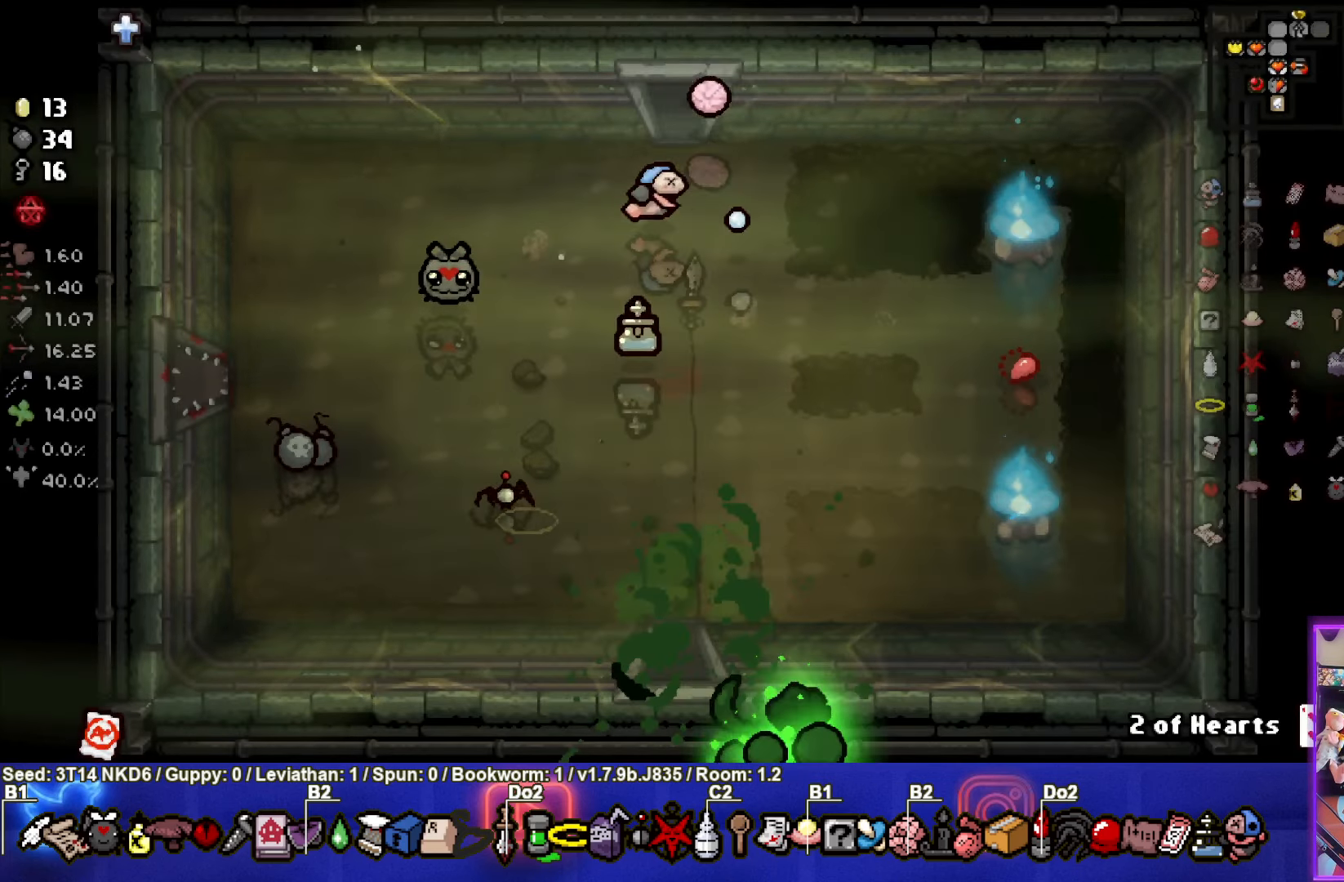
{"buttons": ["CIRCLE"], "left_stick": "center", "events": [[233, "left_stick", "center"]]}
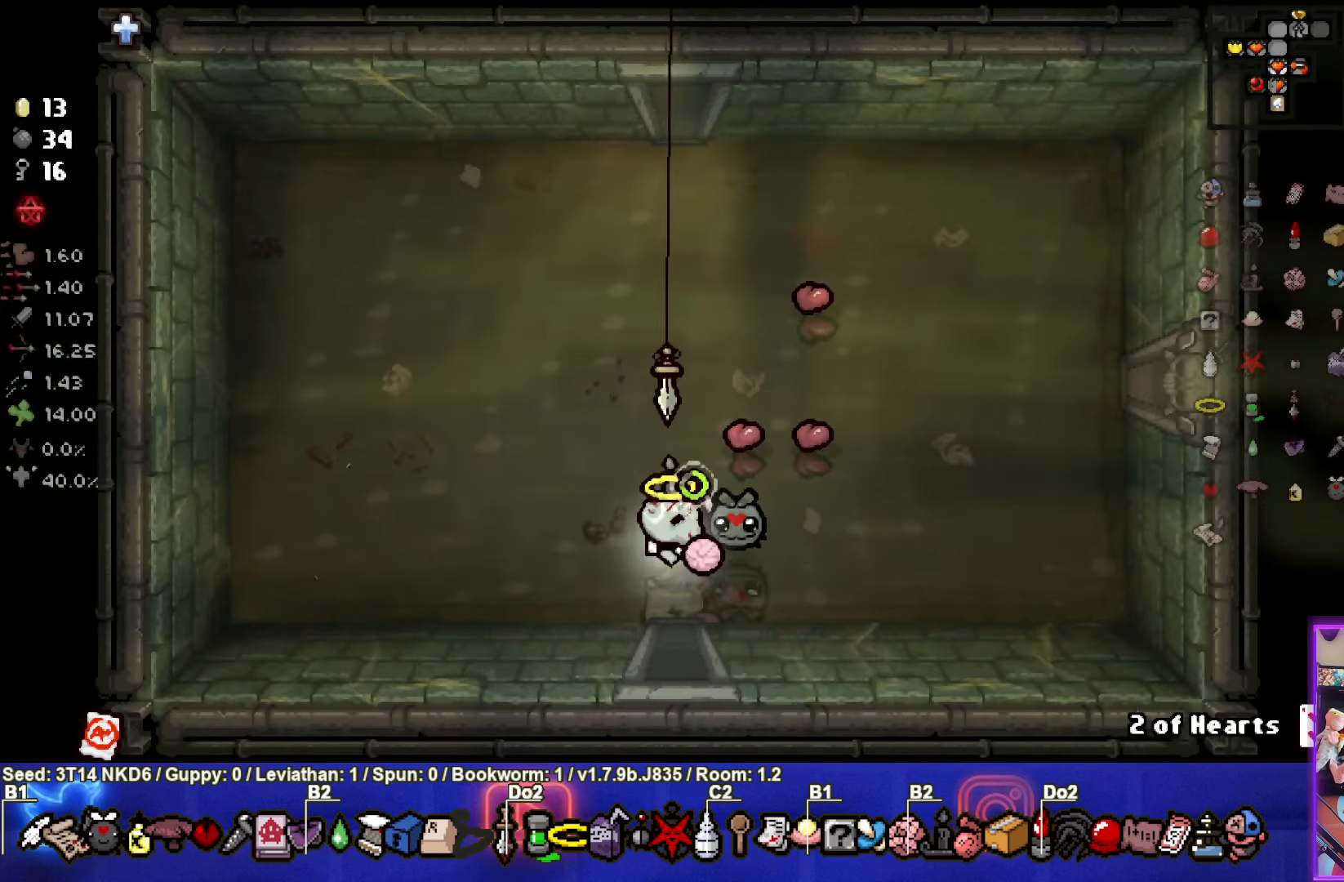
{"buttons": [], "left_stick": "up-left", "events": [[150, "CIRCLE", "up"], [166, "left_stick", "up"], [300, "left_stick", "up-left"]]}
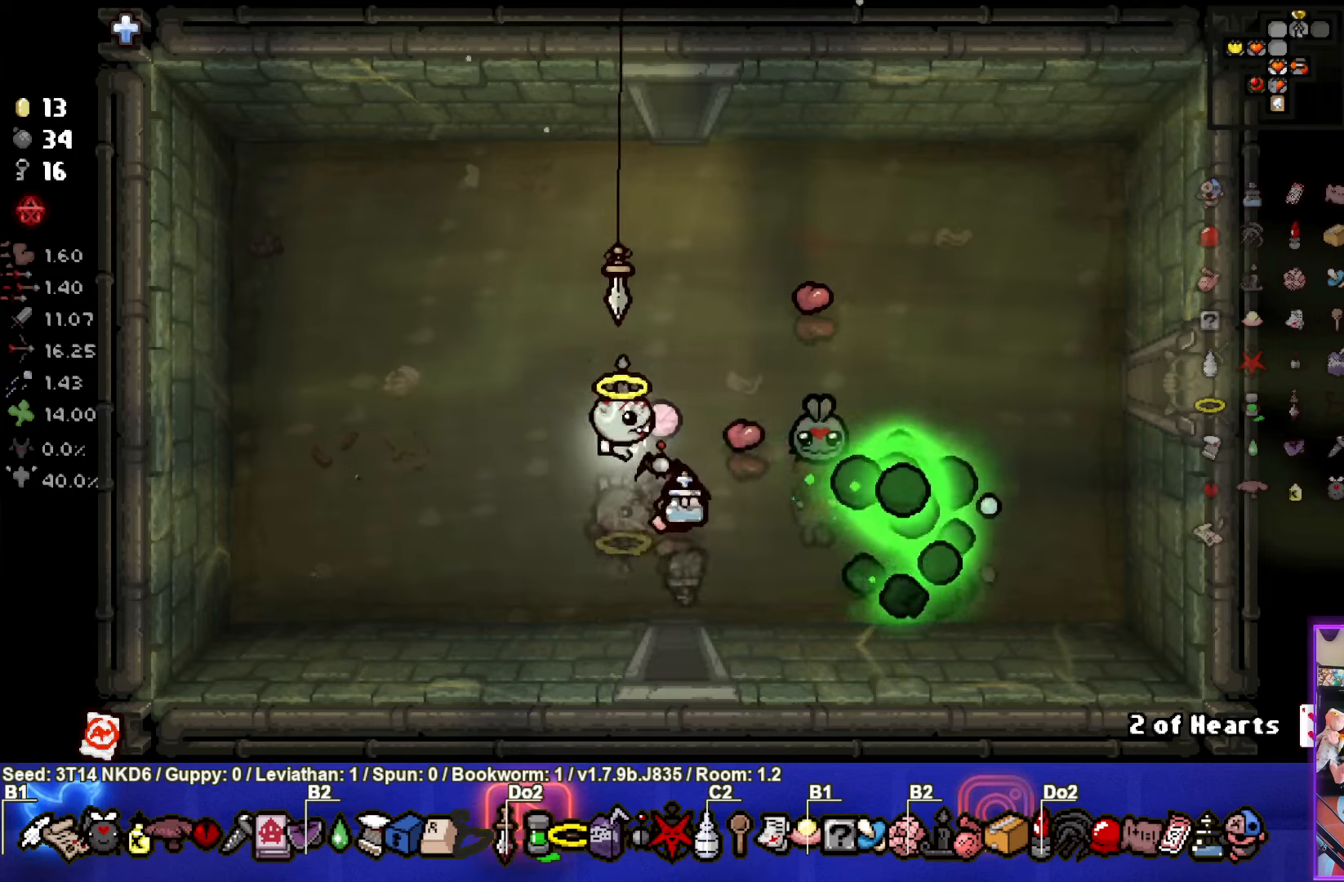
{"buttons": [], "left_stick": "left", "events": [[67, "left_stick", "left"]]}
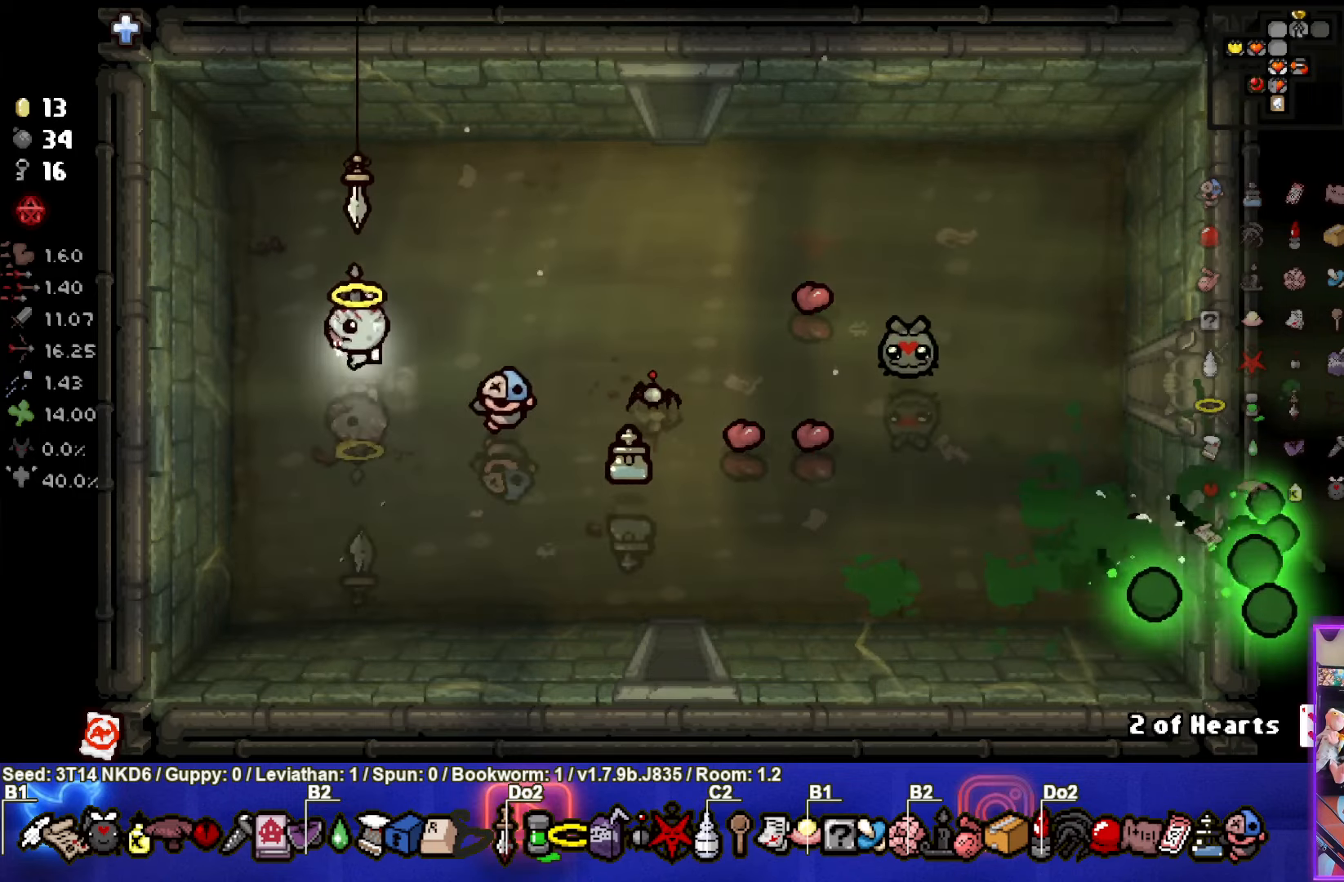
{"buttons": [], "left_stick": "right", "events": [[217, "left_stick", "right"], [267, "L1", "down"], [350, "L1", "up"]]}
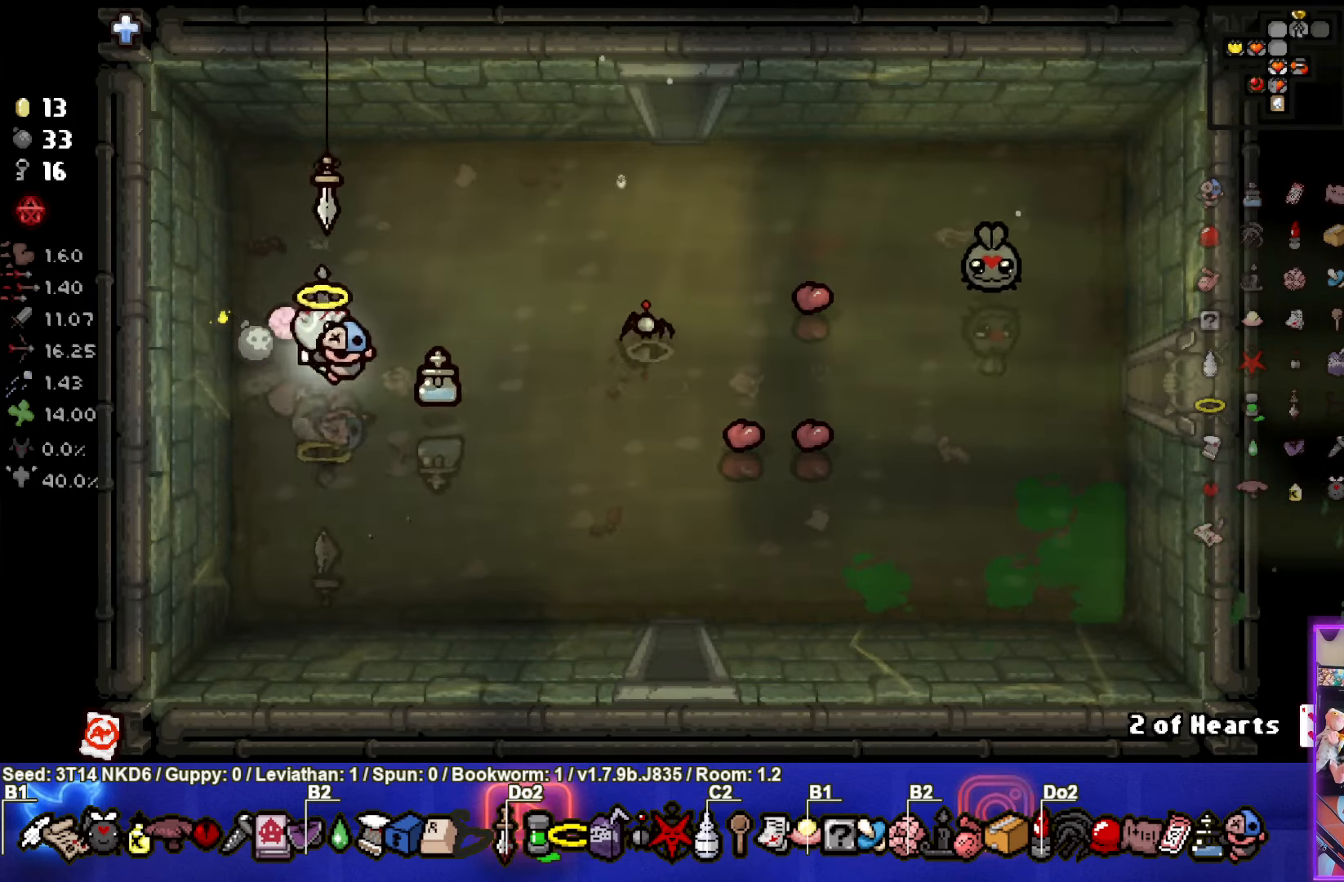
{"buttons": [], "left_stick": "right", "events": []}
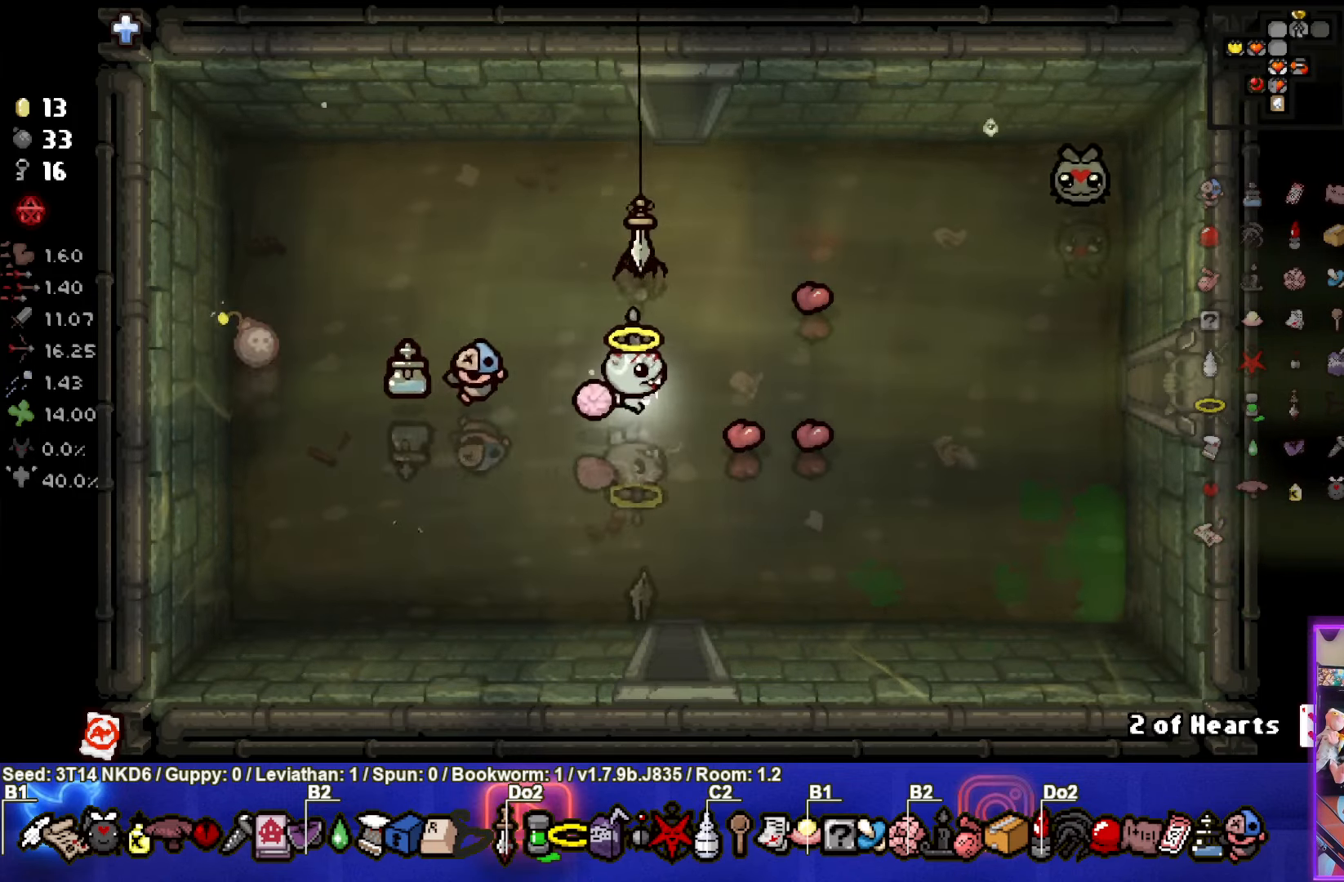
{"buttons": [], "left_stick": "center", "events": [[267, "left_stick", "center"]]}
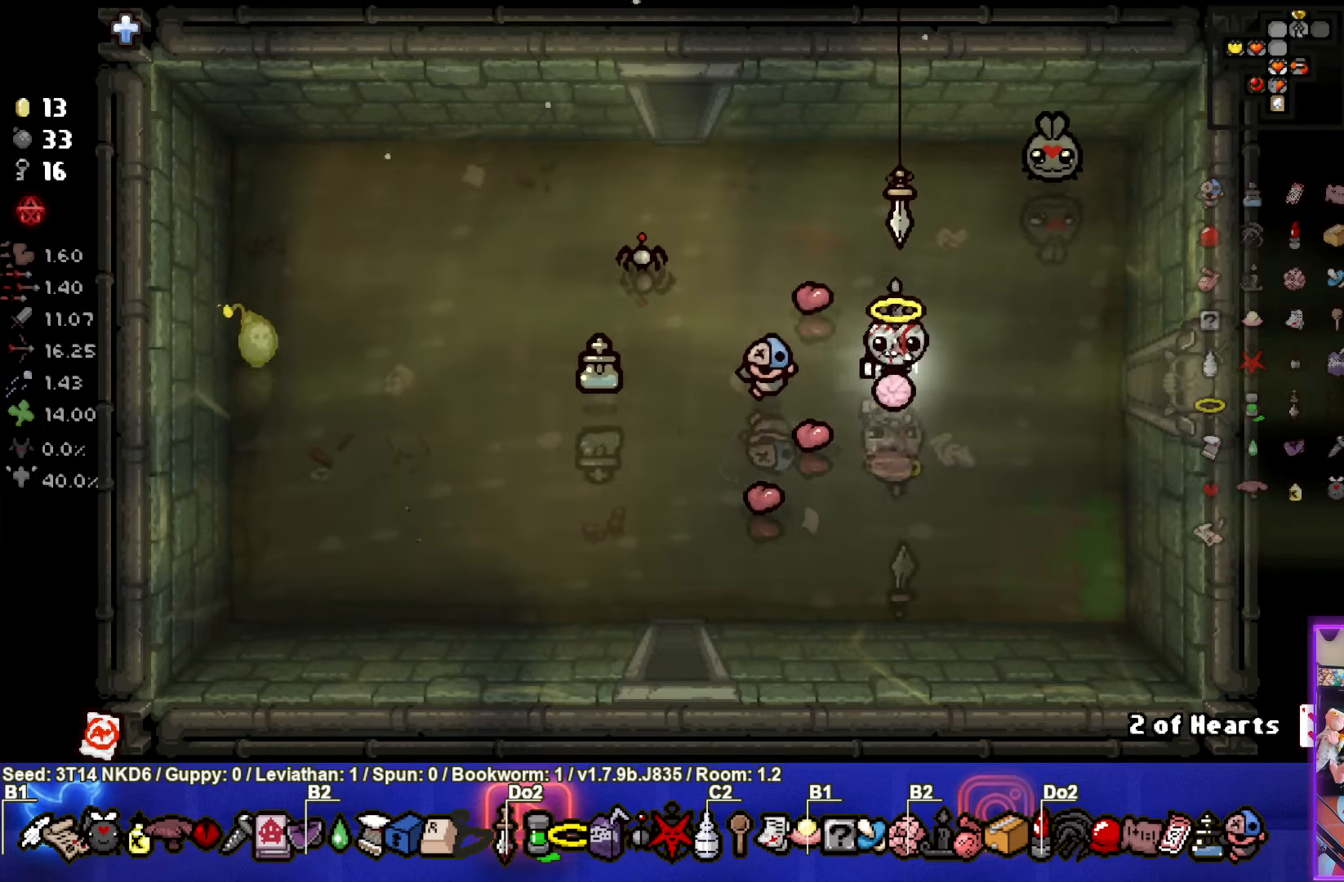
{"buttons": [], "left_stick": "left", "events": [[250, "left_stick", "left"]]}
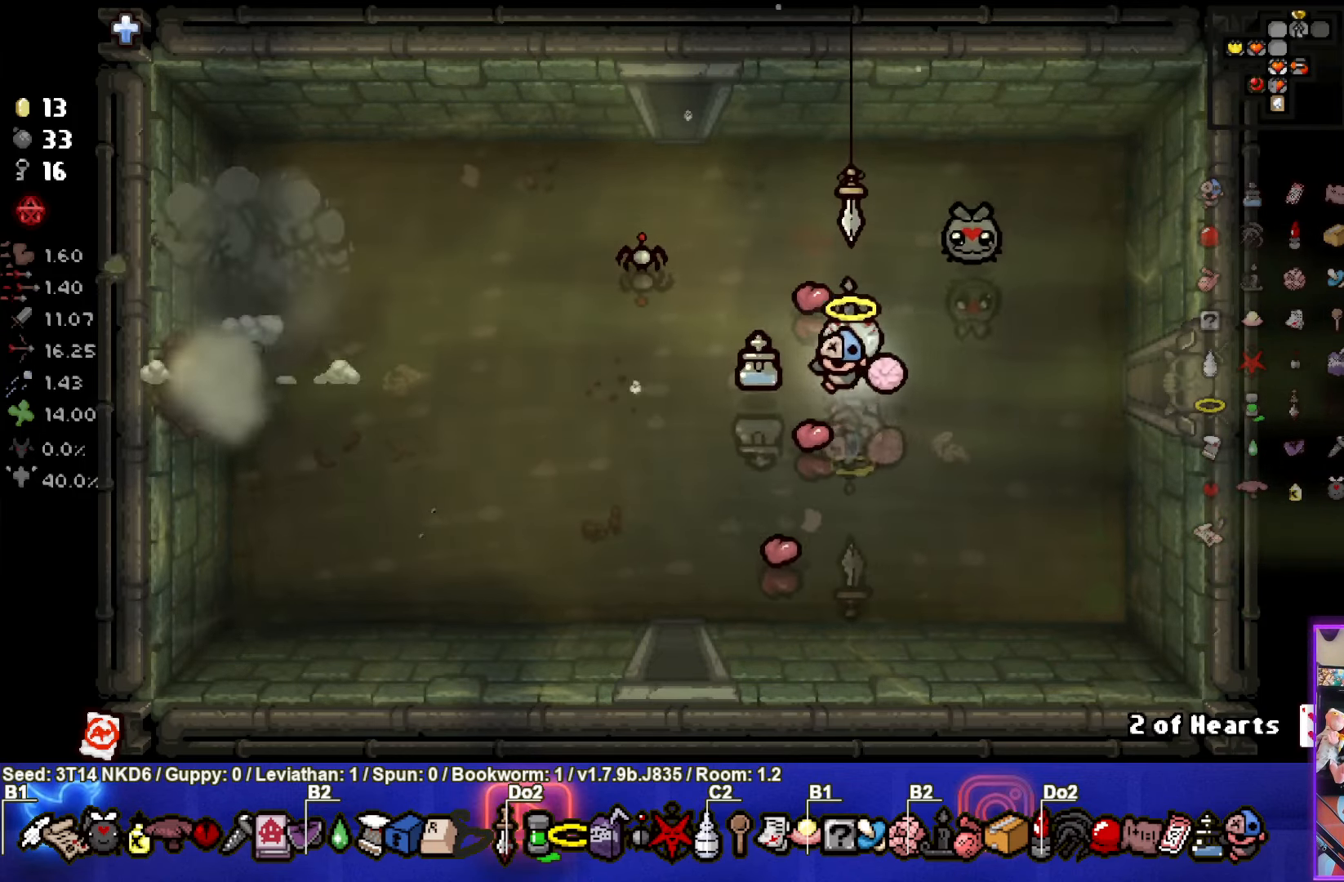
{"buttons": ["SQUARE"], "left_stick": "left", "events": [[33, "SQUARE", "down"]]}
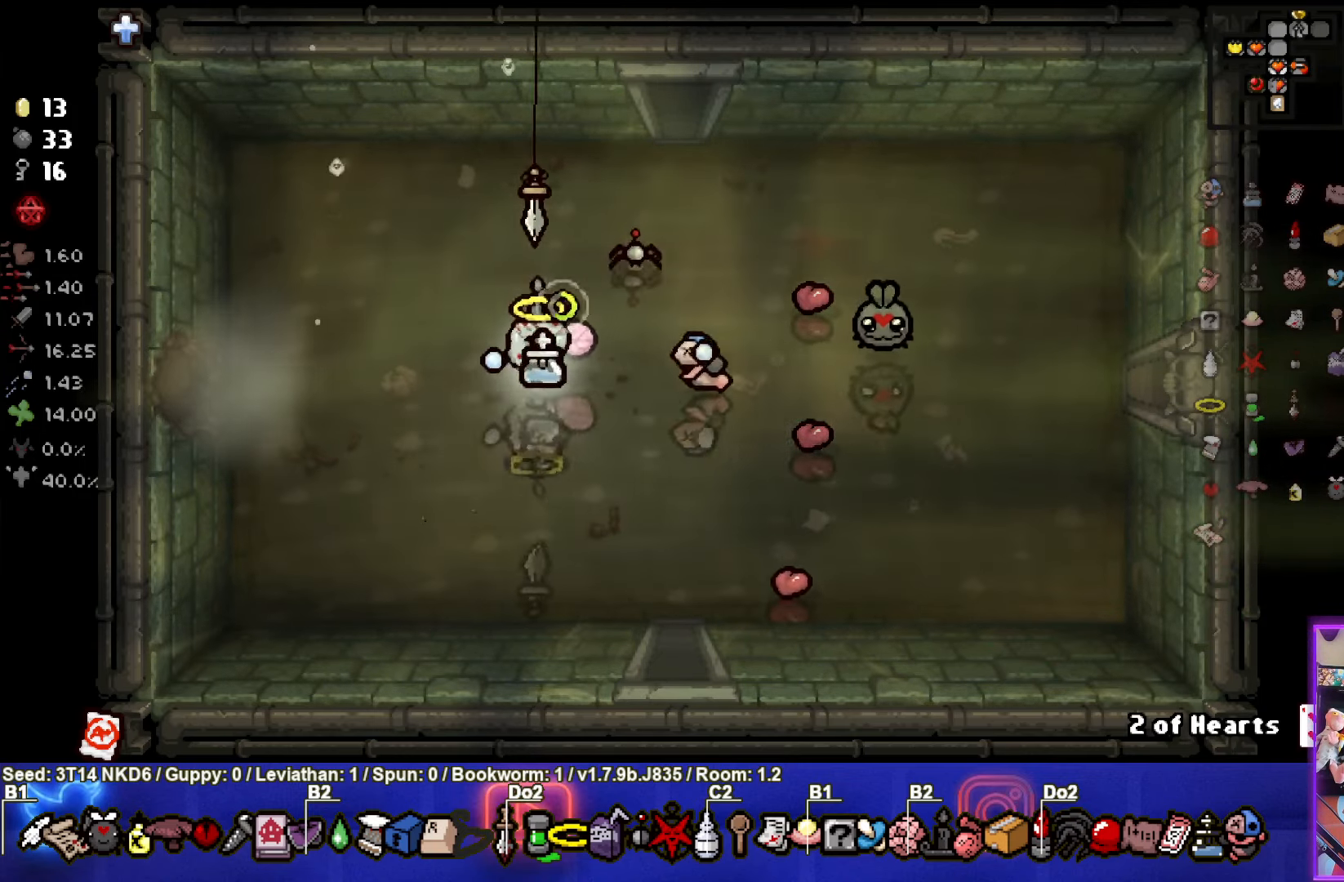
{"buttons": ["SQUARE"], "left_stick": "left", "events": []}
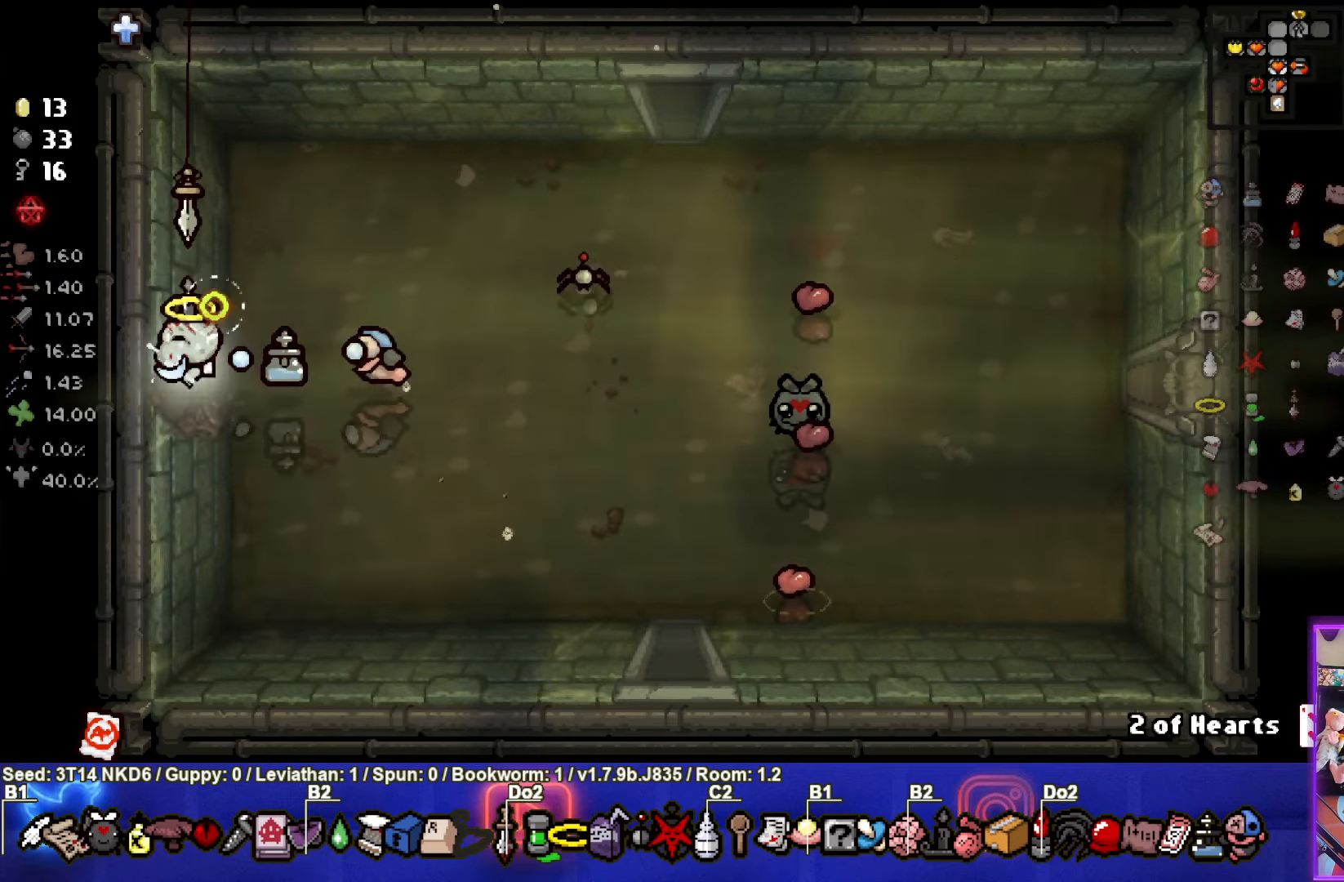
{"buttons": ["SQUARE"], "left_stick": "center", "events": [[467, "left_stick", "center"]]}
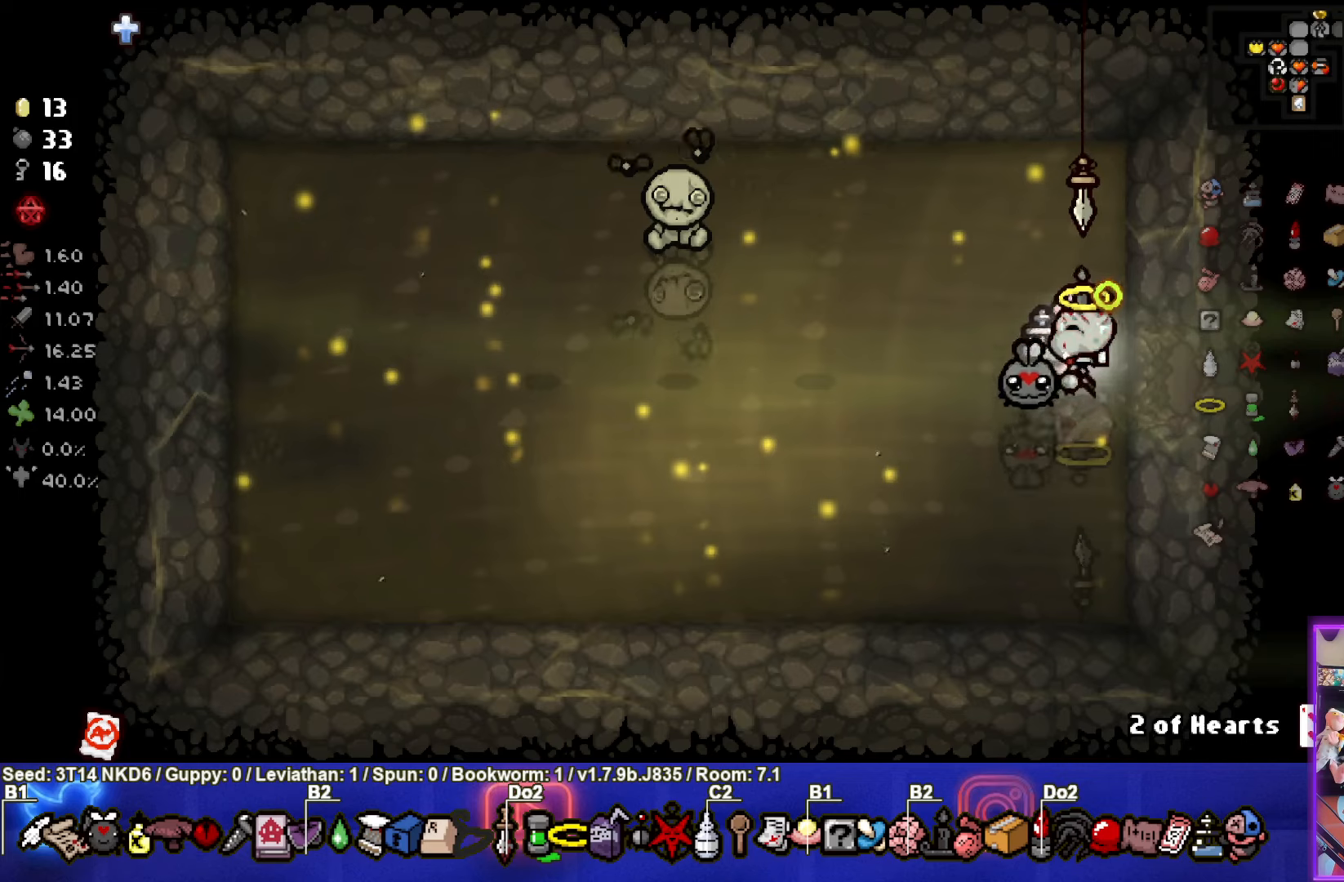
{"buttons": [], "left_stick": "left", "events": [[217, "left_stick", "left"], [334, "SQUARE", "up"]]}
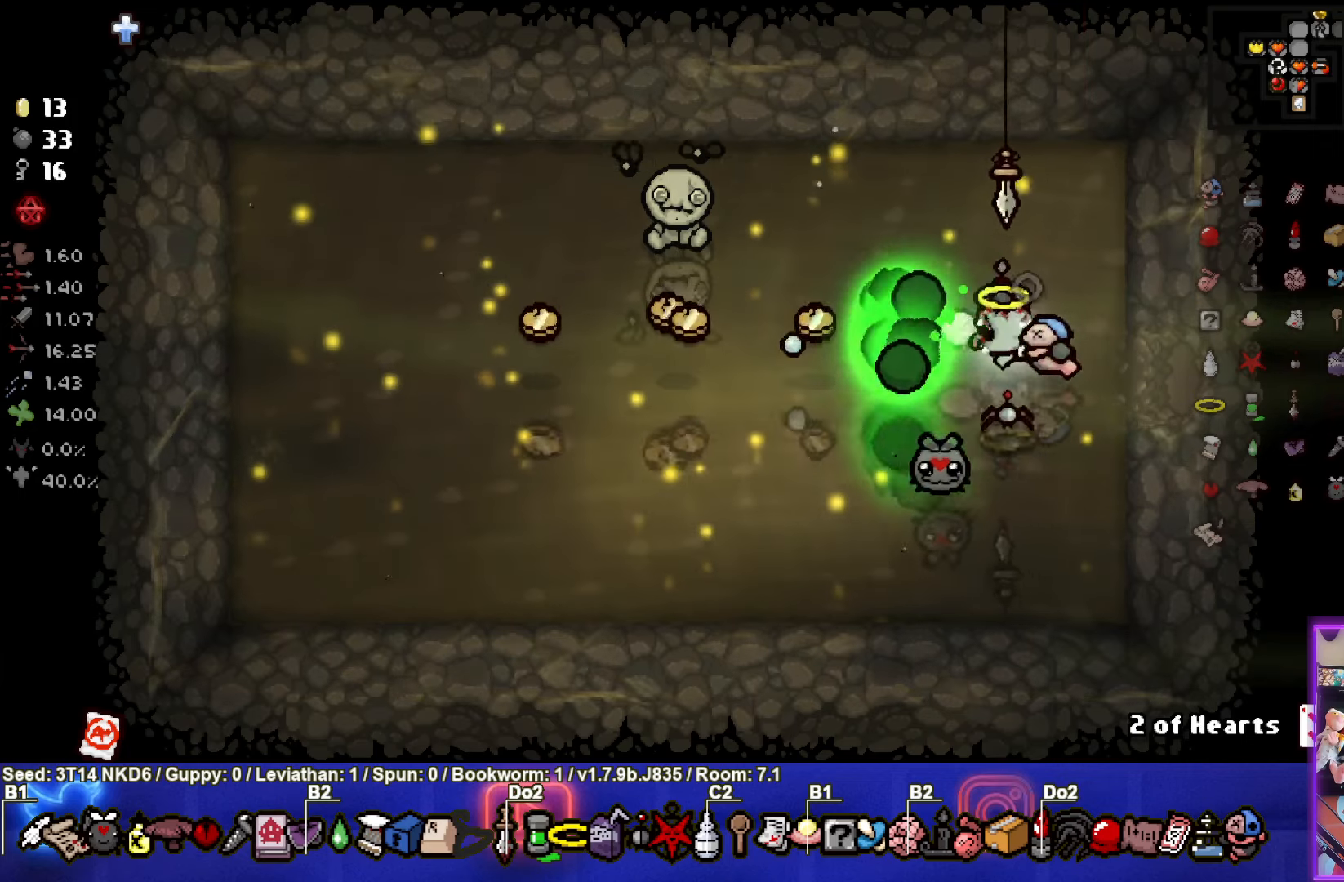
{"buttons": [], "left_stick": "left", "events": []}
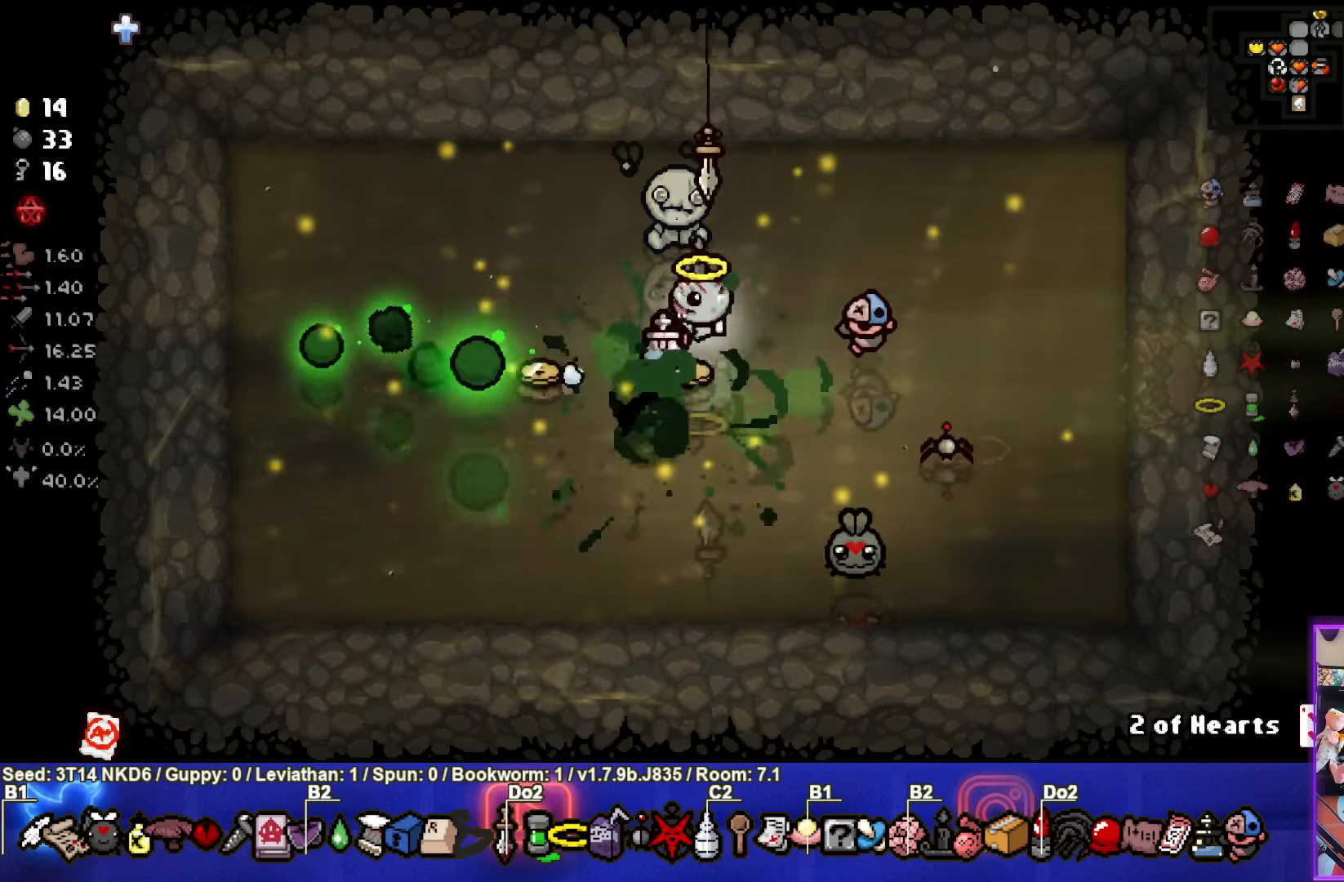
{"buttons": [], "left_stick": "up-right", "events": [[150, "left_stick", "up-right"]]}
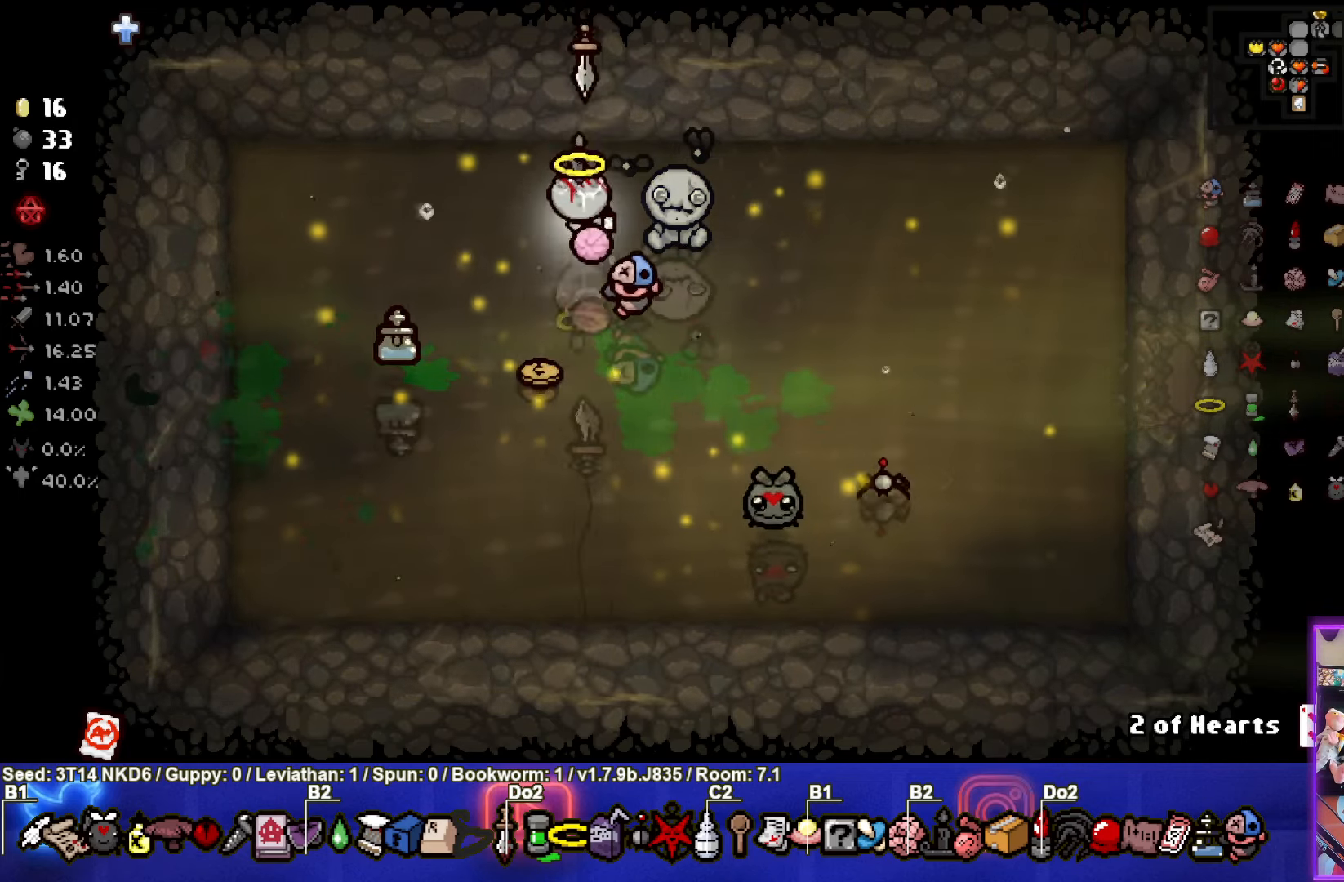
{"buttons": [], "left_stick": "down-left", "events": [[200, "left_stick", "down"], [217, "L1", "down"], [250, "left_stick", "down-left"], [334, "L1", "up"]]}
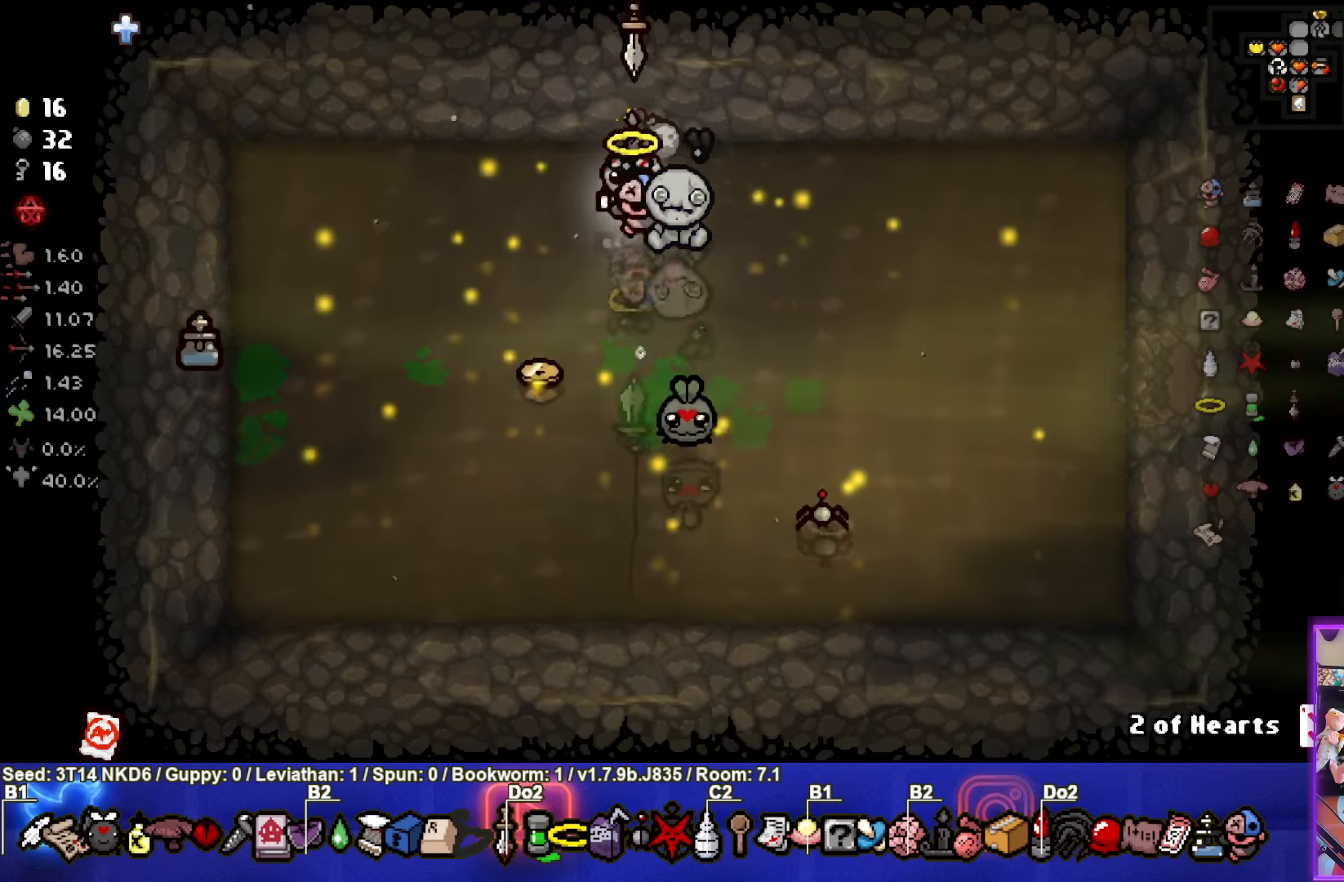
{"buttons": [], "left_stick": "down", "events": [[400, "left_stick", "down"]]}
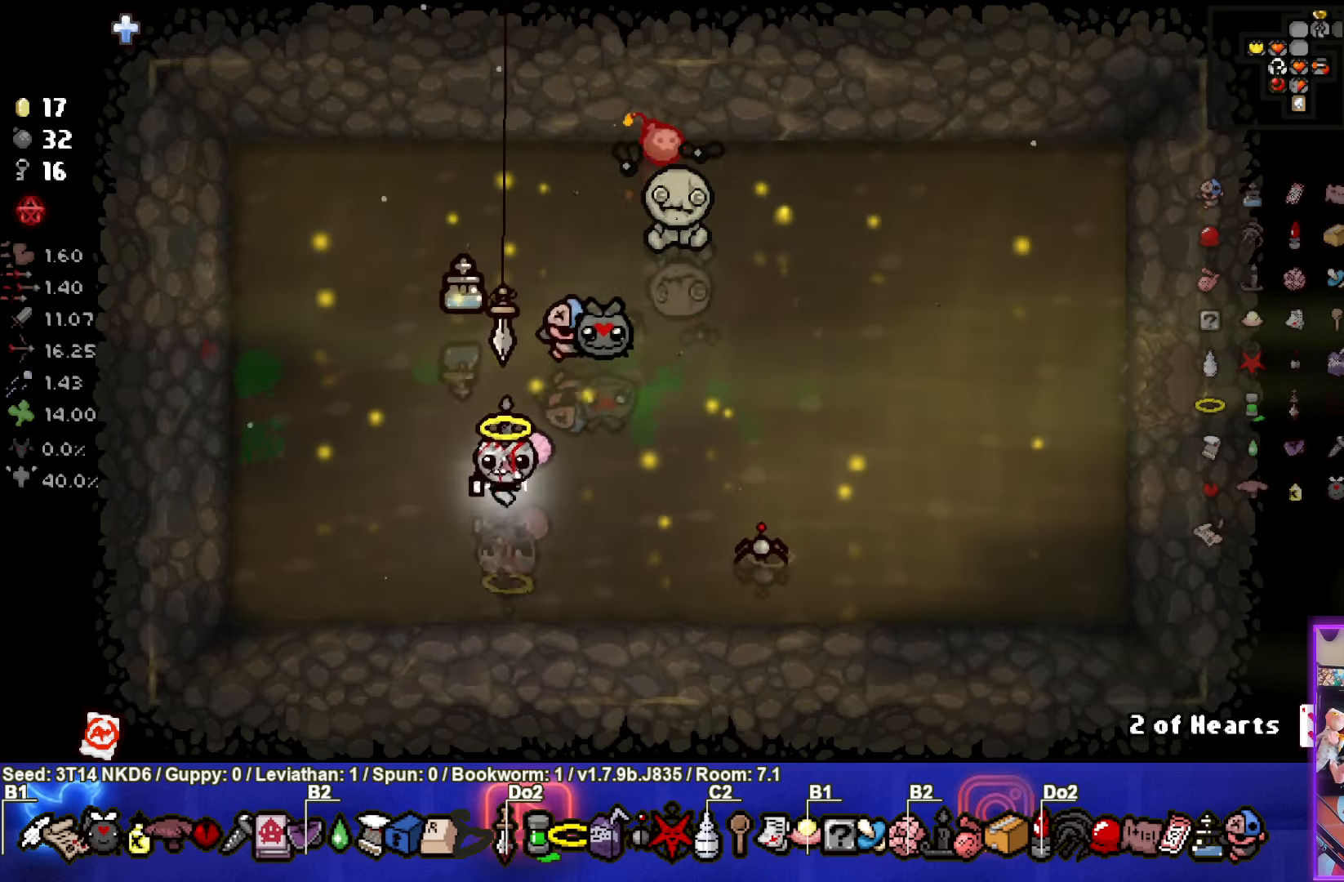
{"buttons": [], "left_stick": "center", "events": [[67, "left_stick", "center"]]}
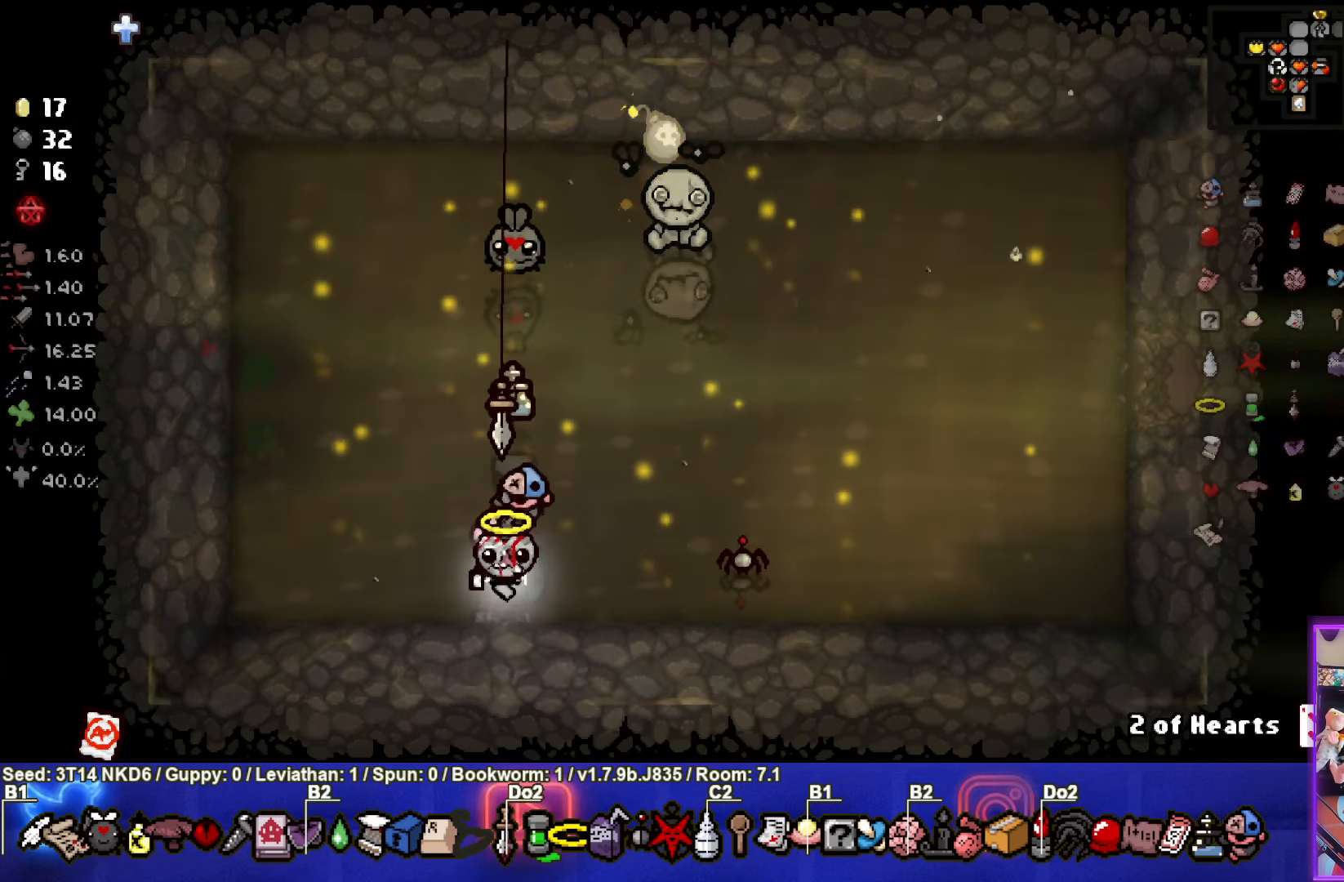
{"buttons": [], "left_stick": "up", "events": [[450, "left_stick", "up"]]}
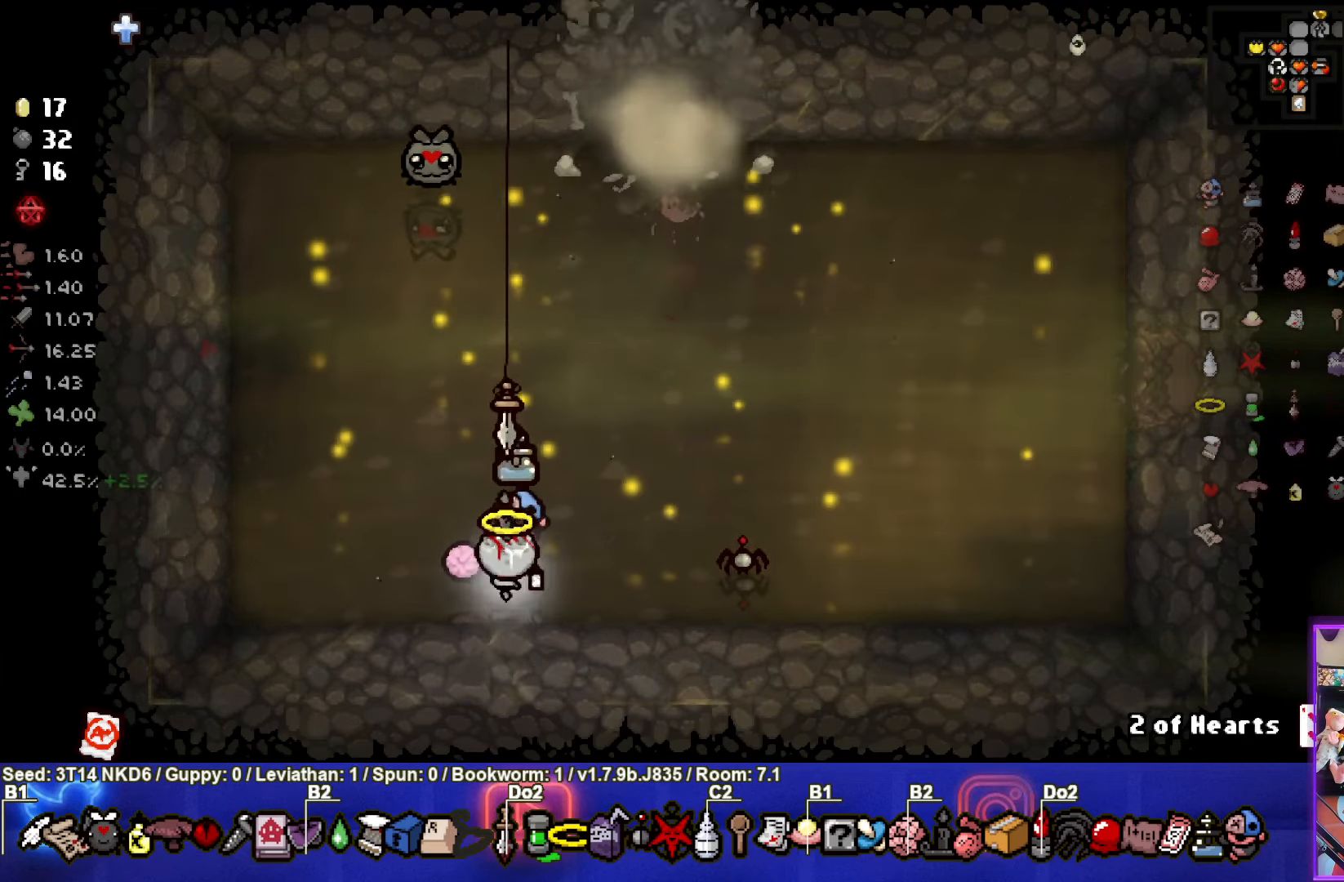
{"buttons": [], "left_stick": "up", "events": [[250, "left_stick", "up-right"], [500, "left_stick", "up"]]}
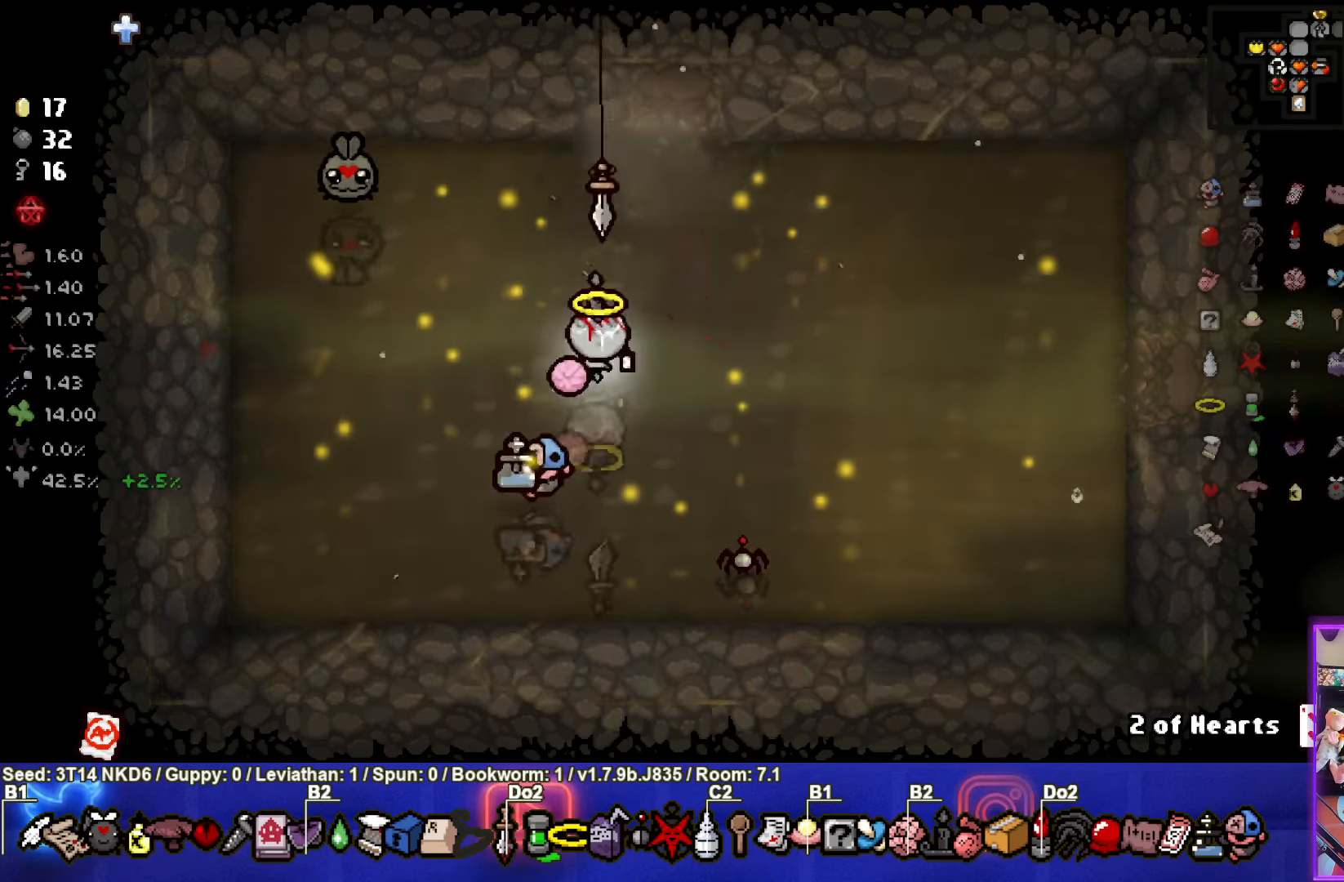
{"buttons": [], "left_stick": "up", "events": []}